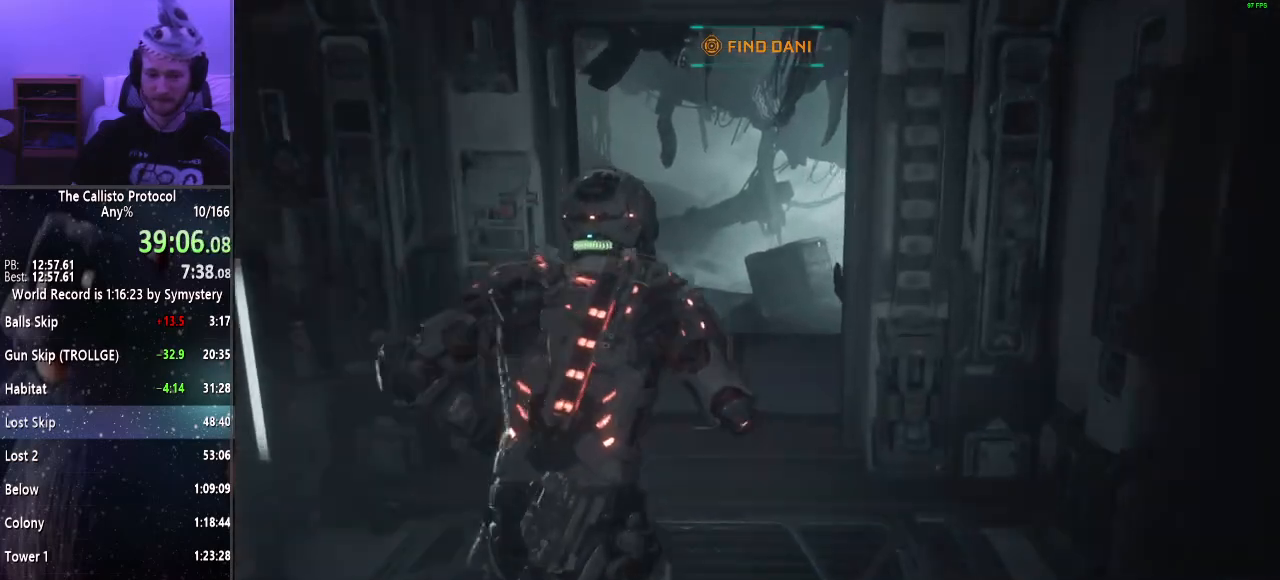
Gameplay with keyboard and mouse; each line is a JSON object with the keys and mouse buttons held at the frame after it. "events" lists presses ("down") and releases ("up") of "a", "alt", "c", "ctrl", "d", "e", "f", "q", "r", "s", "shift", "space", "tab", "v", "w", "x", "z", "mouse_left", "mouse_middle", "mouse_right", "mouse_wheel_up" and "mouse_wheel_down" between this image and that frame as [ms after this image, input, new state], when the widget could be followed in between. "mouse_left", "mouse_middle", "mouse_right", "mouse_wheel_up", "mouse_wheel_down" = the "left", "middle", "right", "wheel_up", "wheel_down" buttons of the "mouse" list. No other keys are recorded. Mouse movement is not recorded.
{"keys": ["shift", "w"], "mouse": [], "events": []}
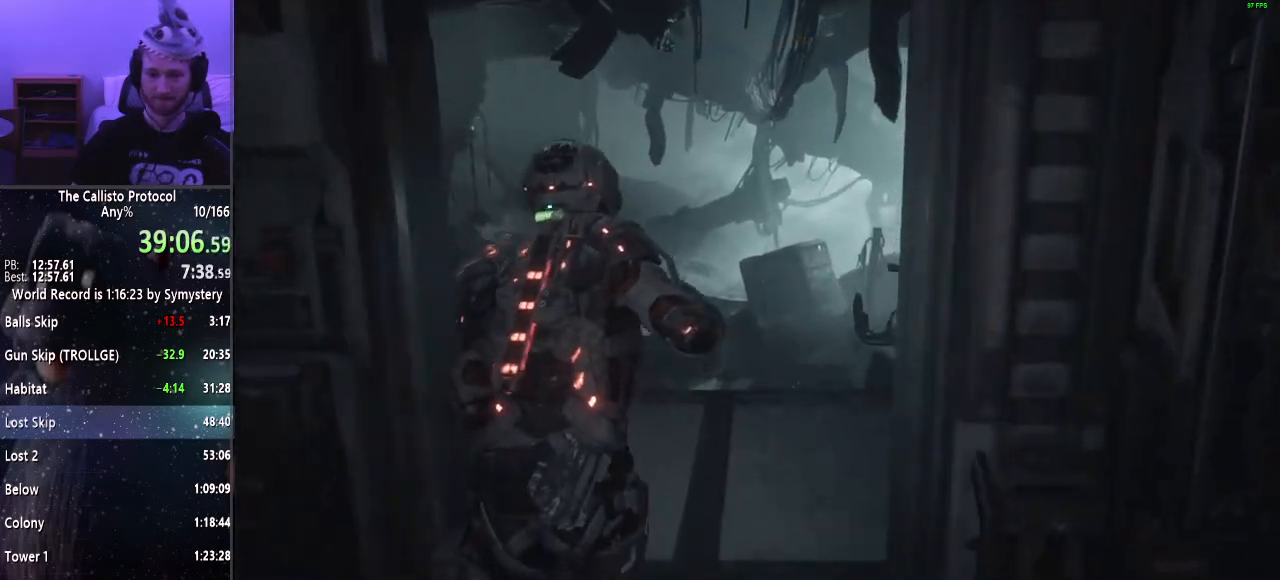
{"keys": ["a", "shift"], "mouse": [], "events": [[250, "a", "down"], [384, "w", "up"]]}
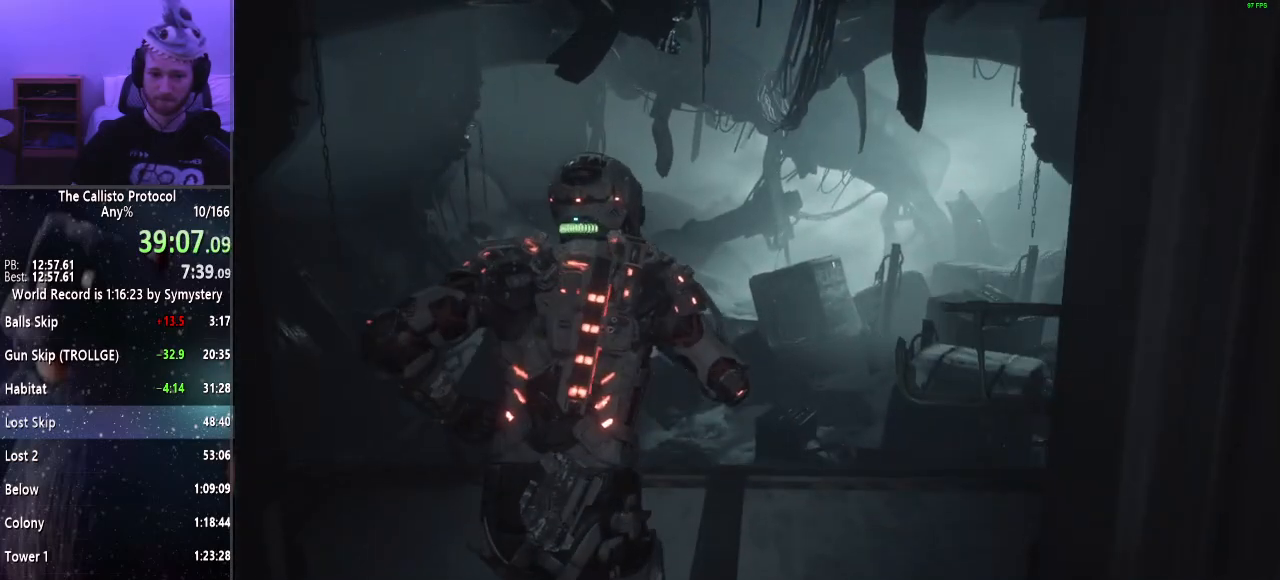
{"keys": ["a", "shift"], "mouse": [], "events": []}
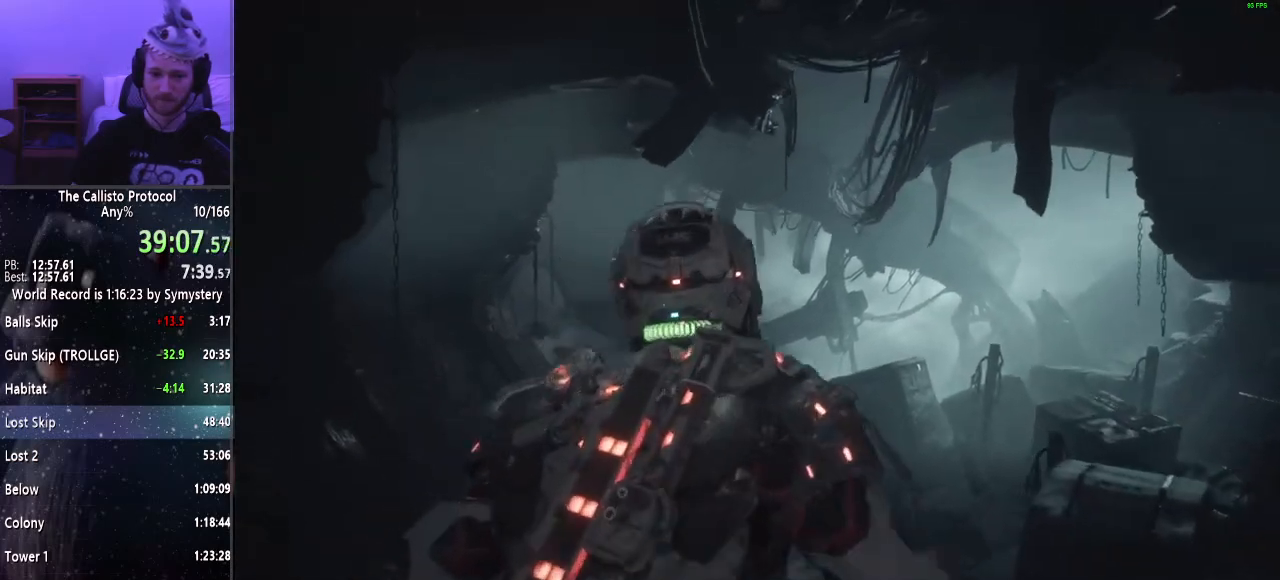
{"keys": ["a", "shift"], "mouse": [], "events": []}
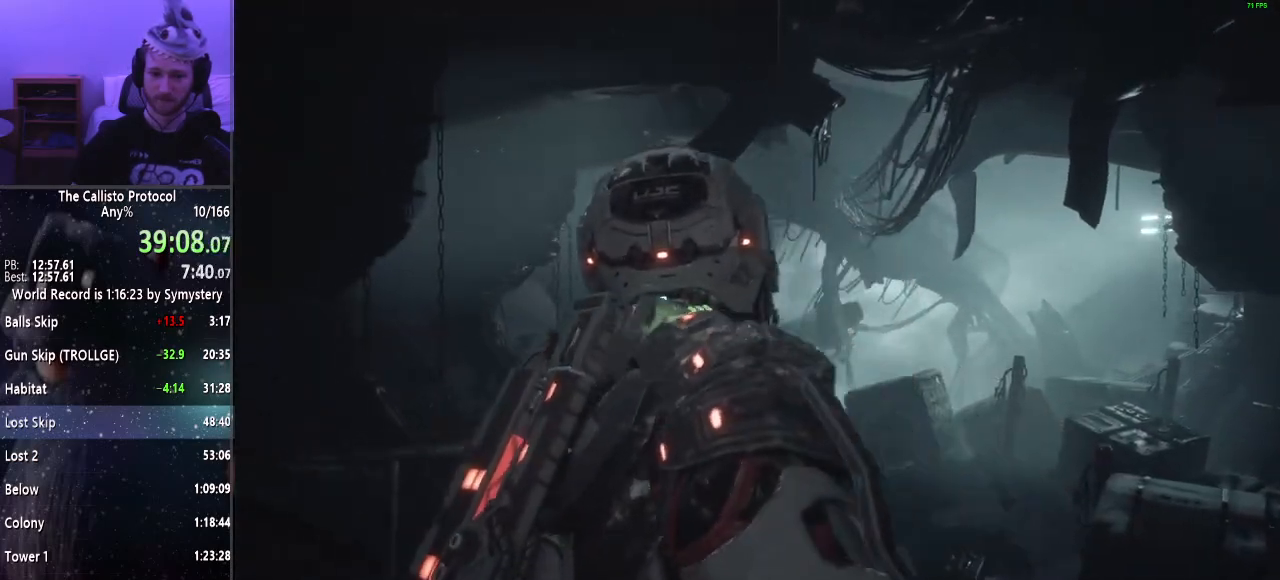
{"keys": ["a", "shift"], "mouse": [], "events": []}
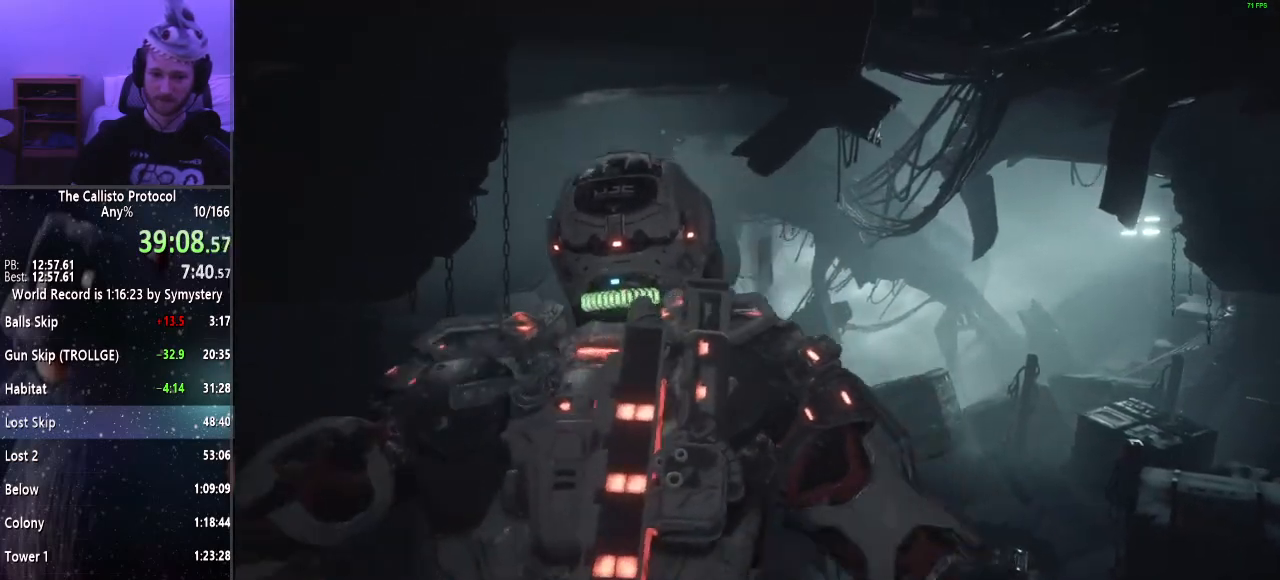
{"keys": ["shift", "w"], "mouse": [], "events": [[167, "w", "down"], [484, "a", "up"]]}
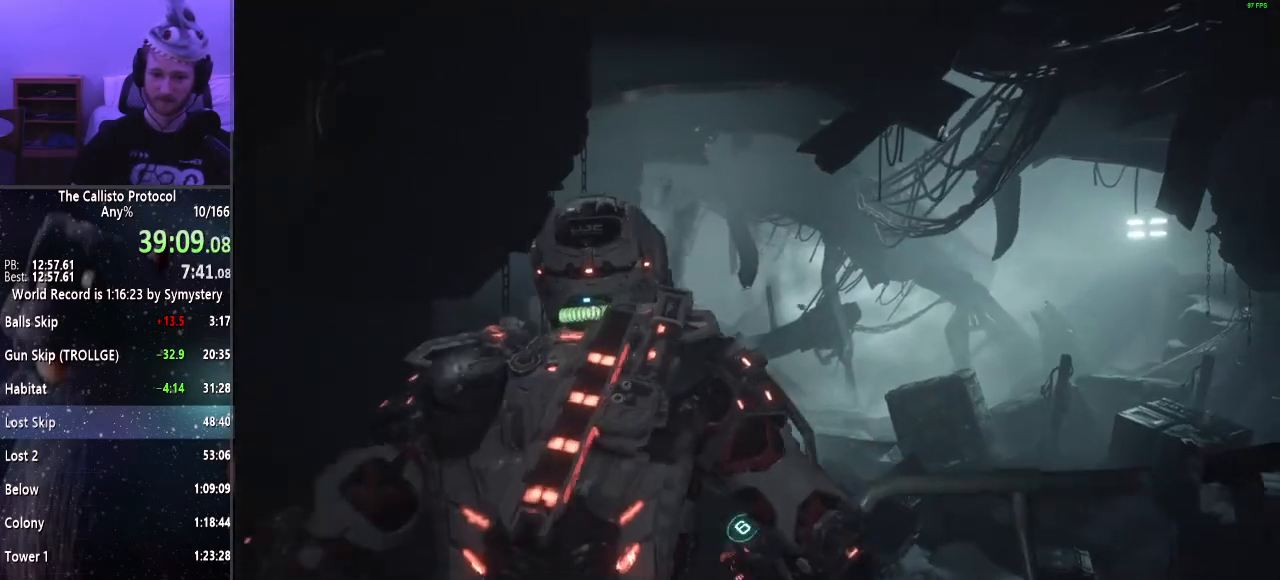
{"keys": ["shift", "w"], "mouse": [], "events": []}
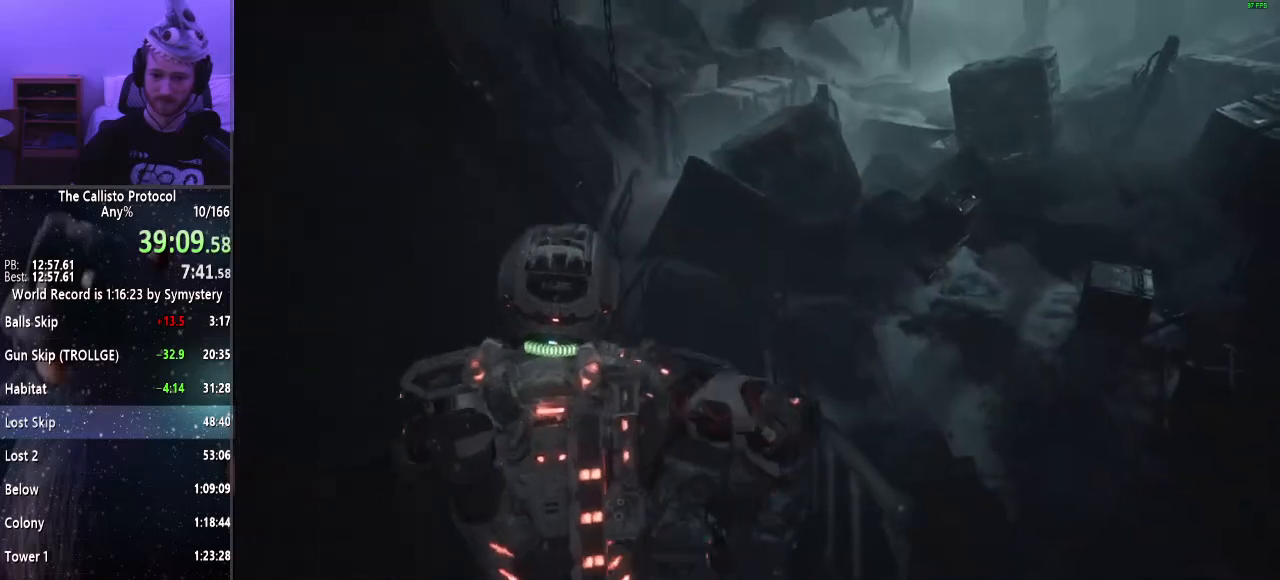
{"keys": ["shift", "w"], "mouse": [], "events": []}
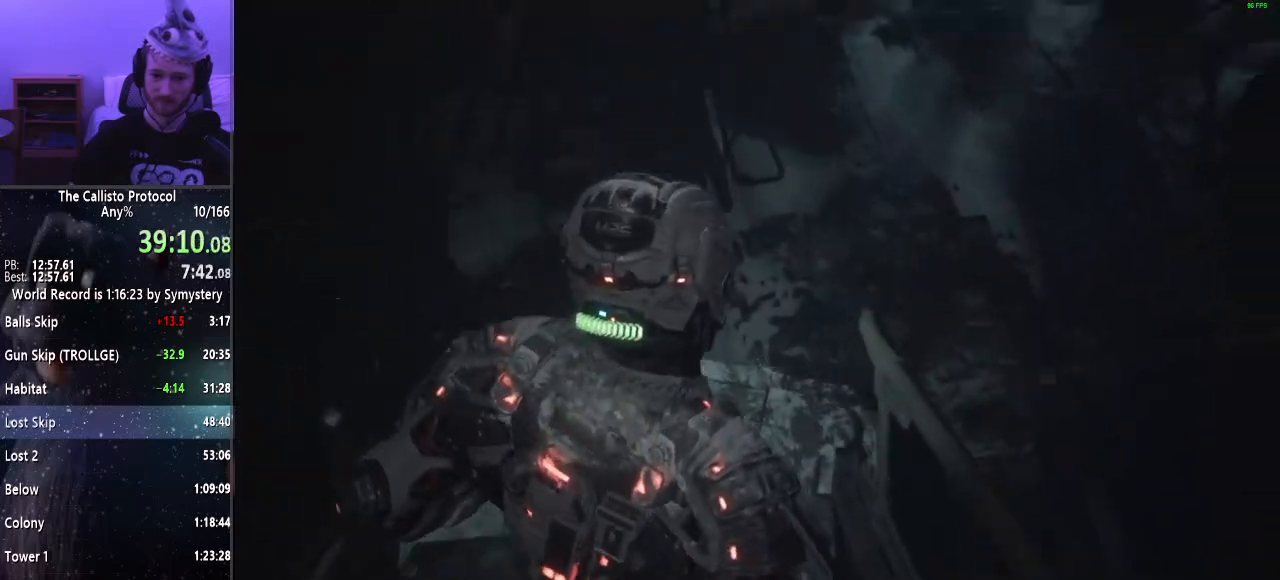
{"keys": ["shift", "w"], "mouse": [], "events": []}
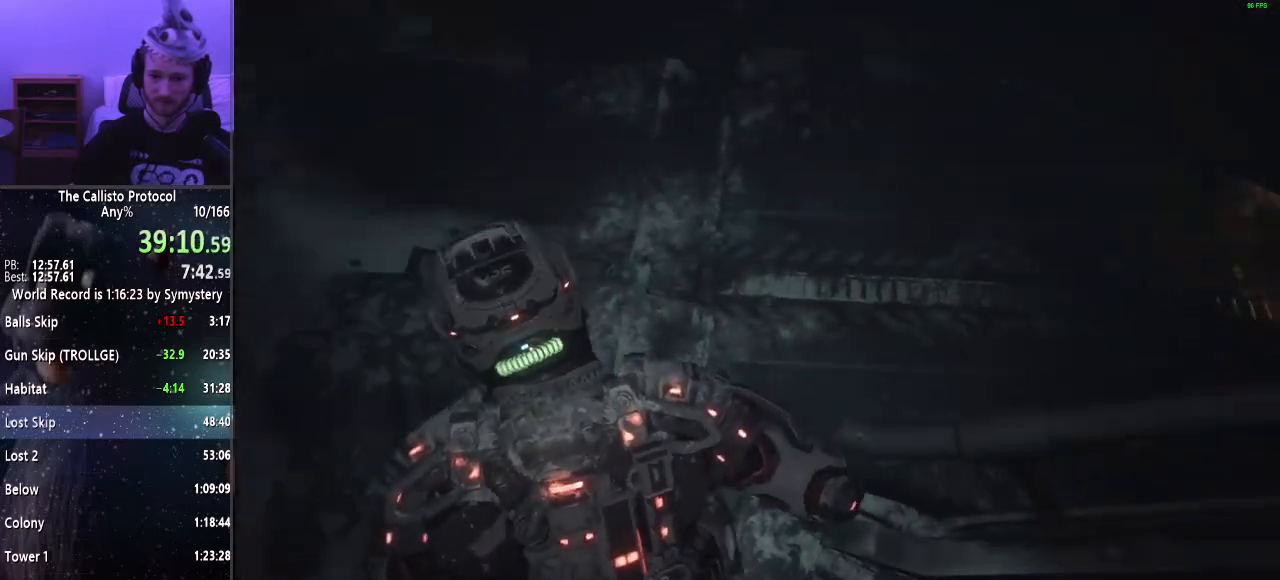
{"keys": ["shift", "w"], "mouse": [], "events": []}
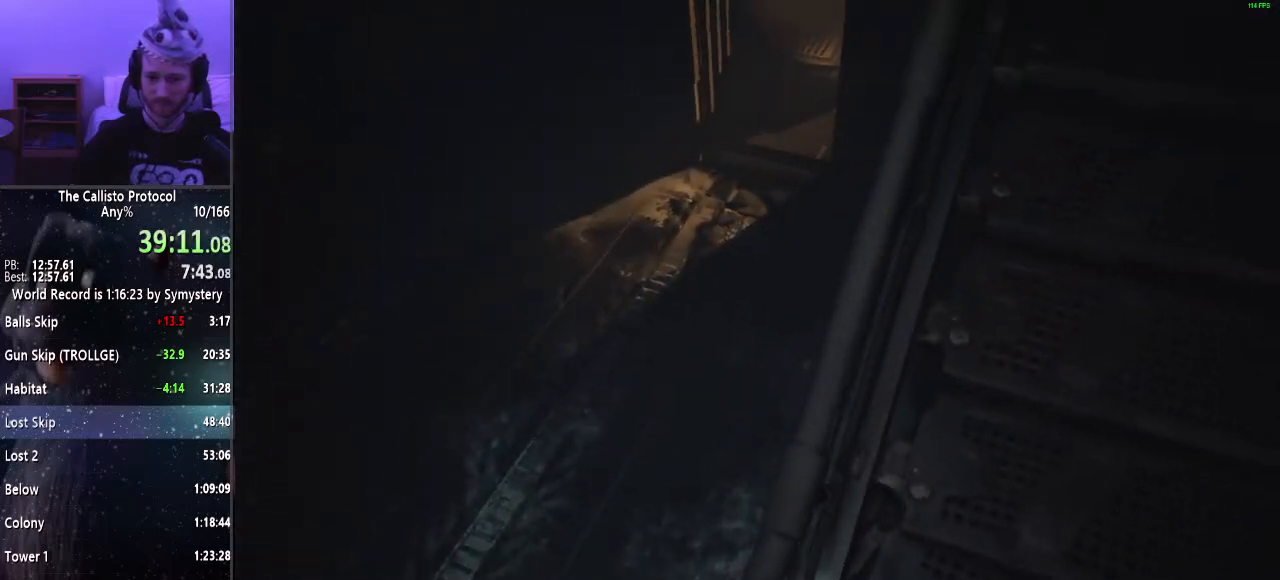
{"keys": ["shift", "w"], "mouse": [], "events": []}
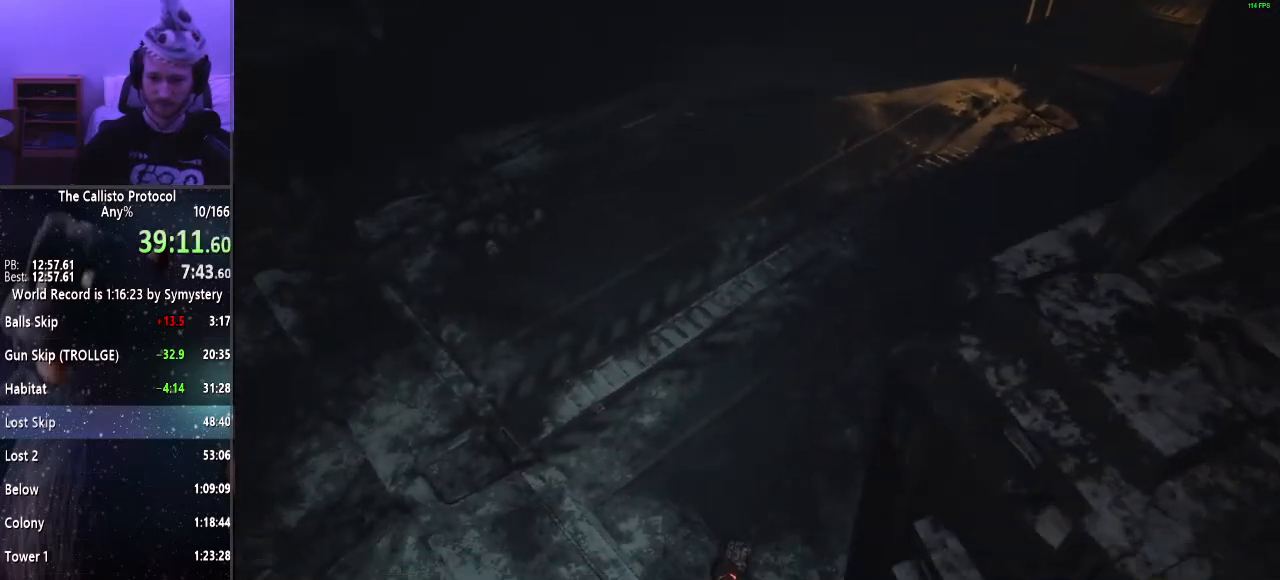
{"keys": ["shift", "w"], "mouse": [], "events": []}
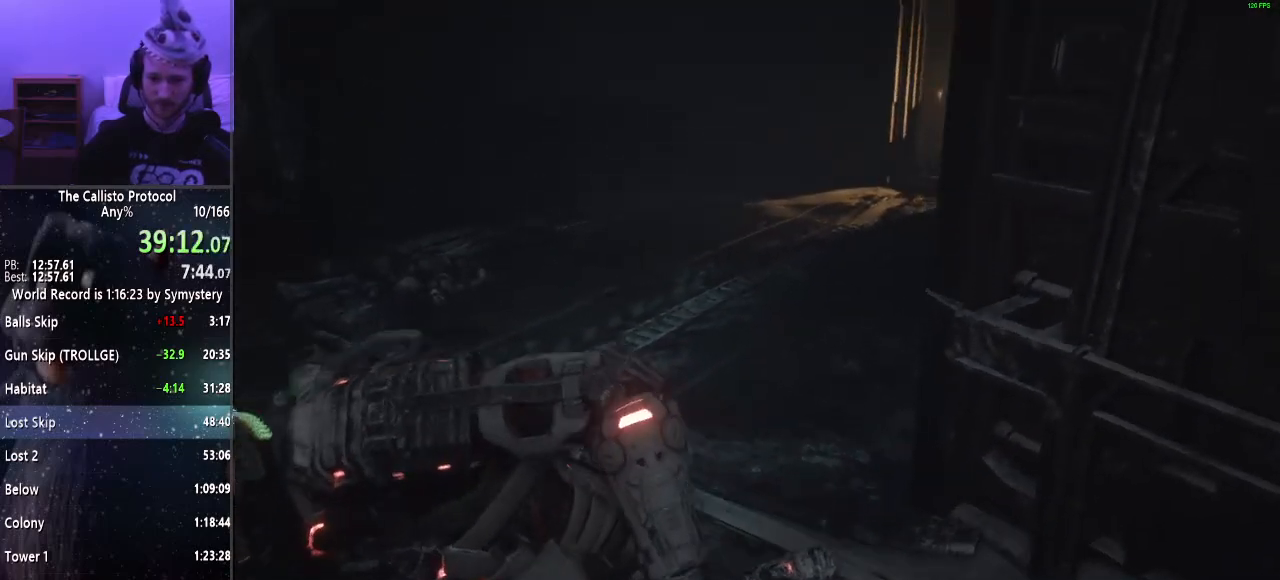
{"keys": ["shift", "w"], "mouse": [], "events": []}
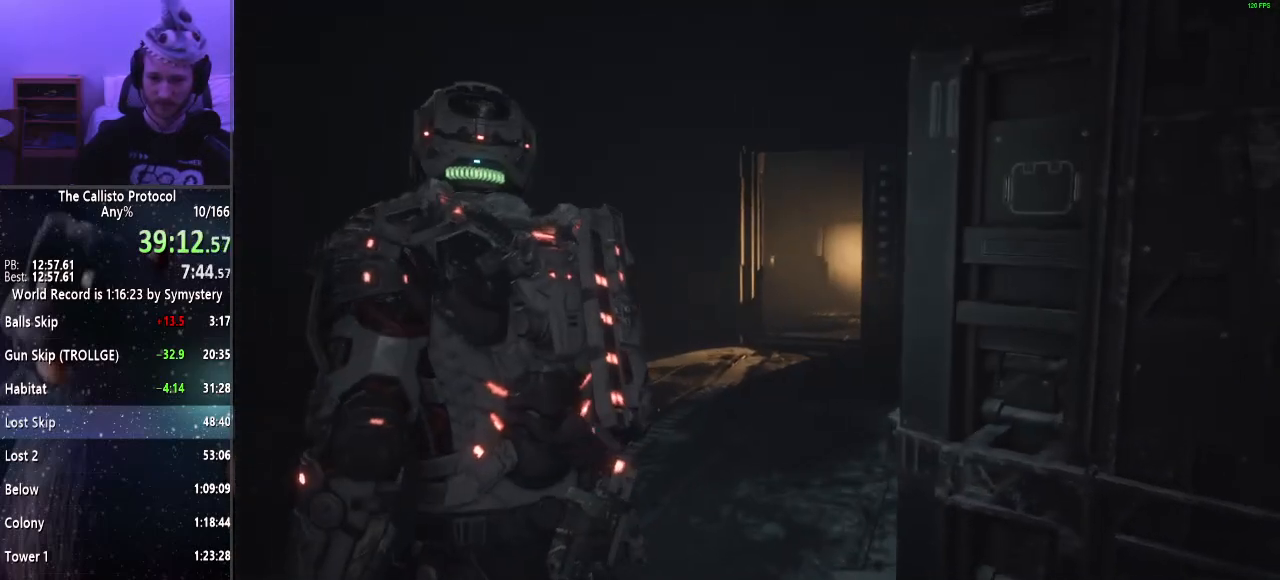
{"keys": ["shift", "w"], "mouse": [], "events": []}
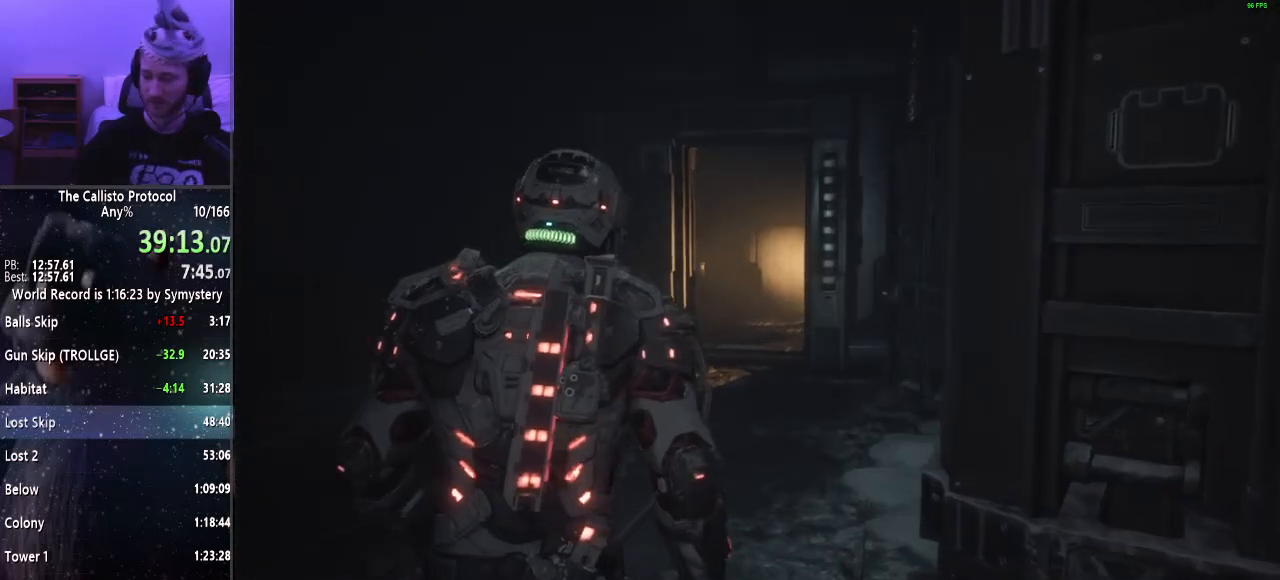
{"keys": ["shift", "w"], "mouse": ["right"], "events": [[17, "mouse_right", "down"]]}
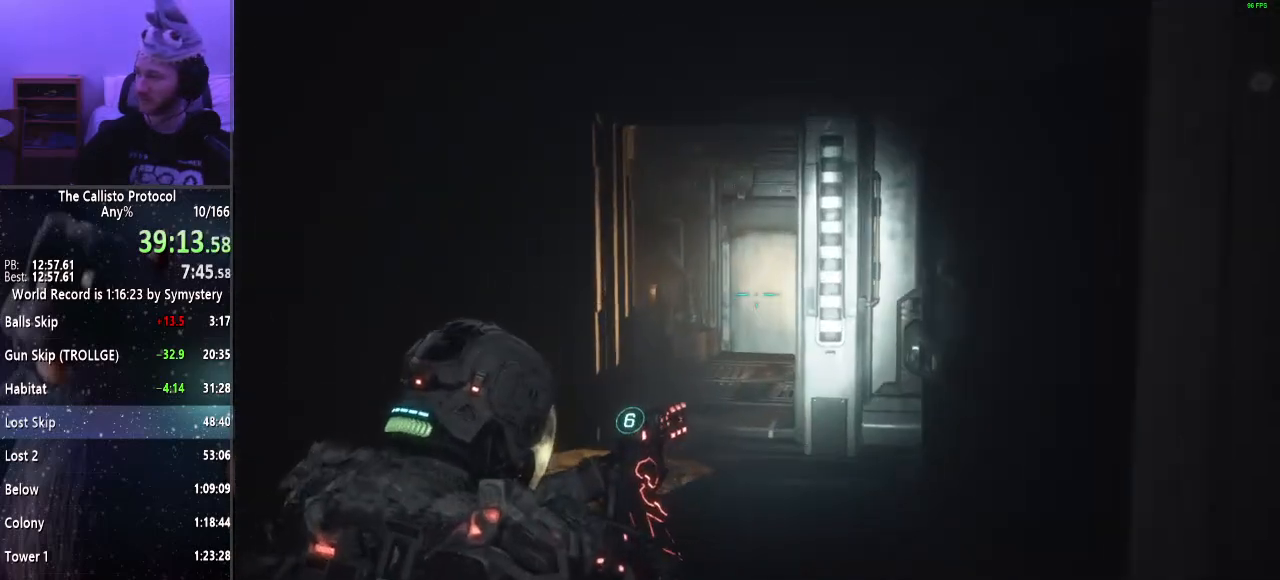
{"keys": ["shift", "w"], "mouse": ["right"], "events": []}
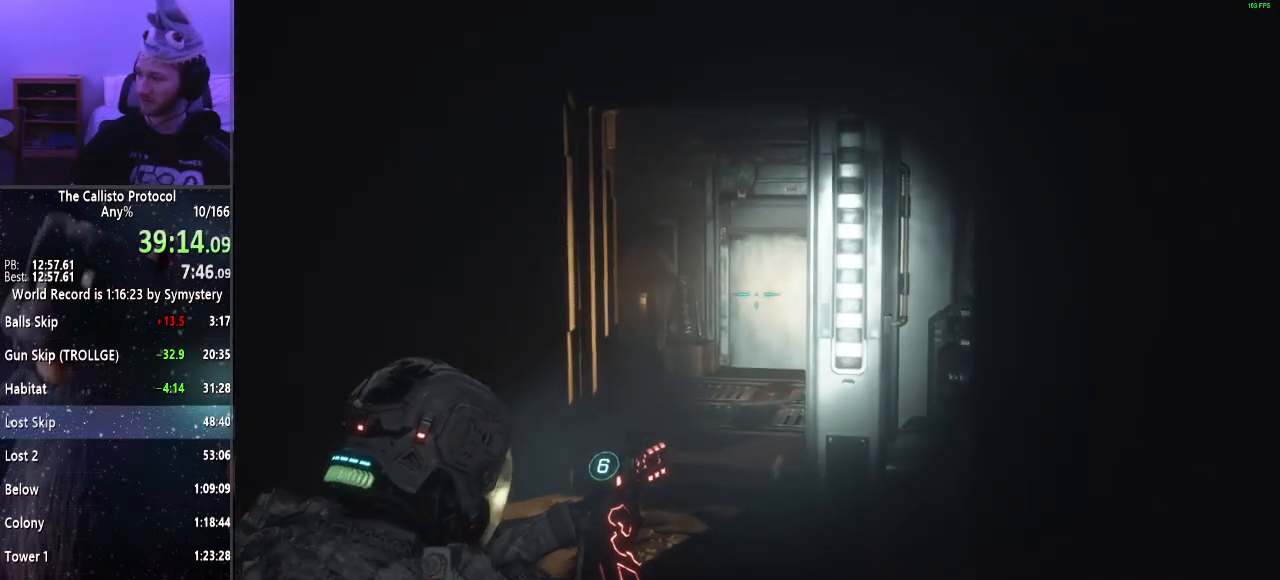
{"keys": ["shift", "w"], "mouse": ["right"], "events": []}
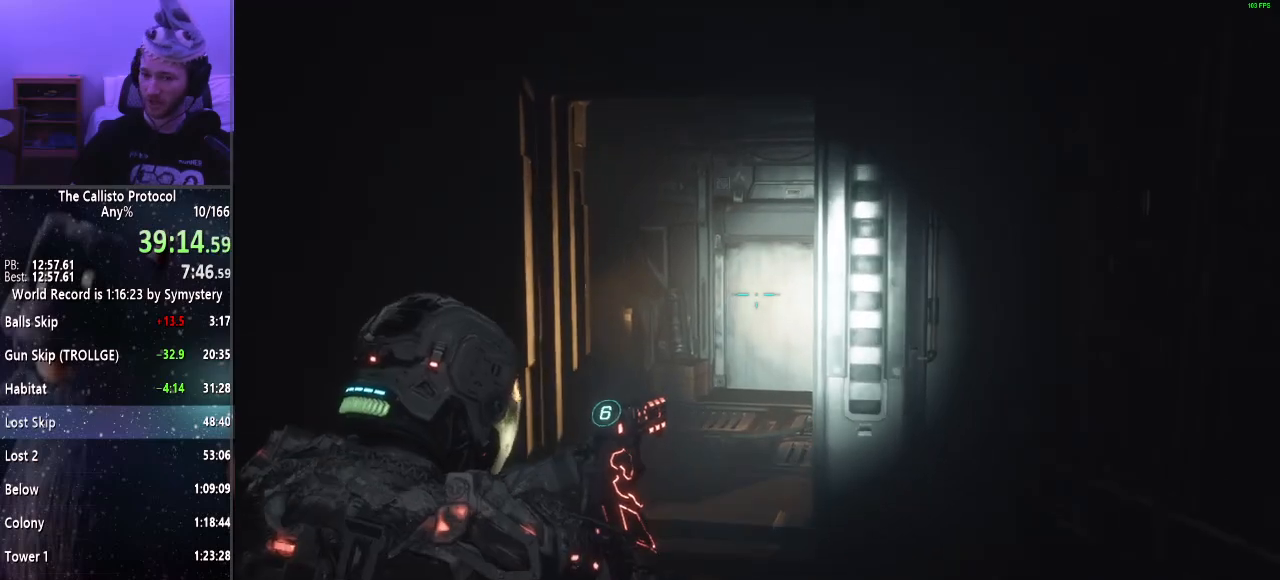
{"keys": ["shift", "w"], "mouse": ["right"], "events": []}
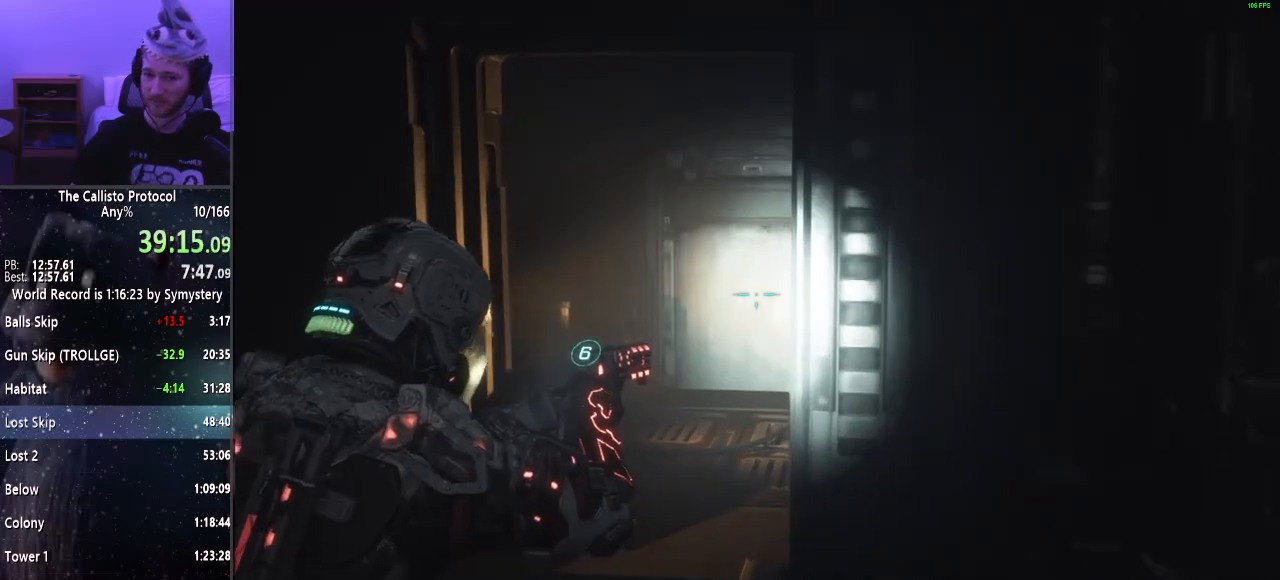
{"keys": ["shift", "w"], "mouse": ["right"], "events": []}
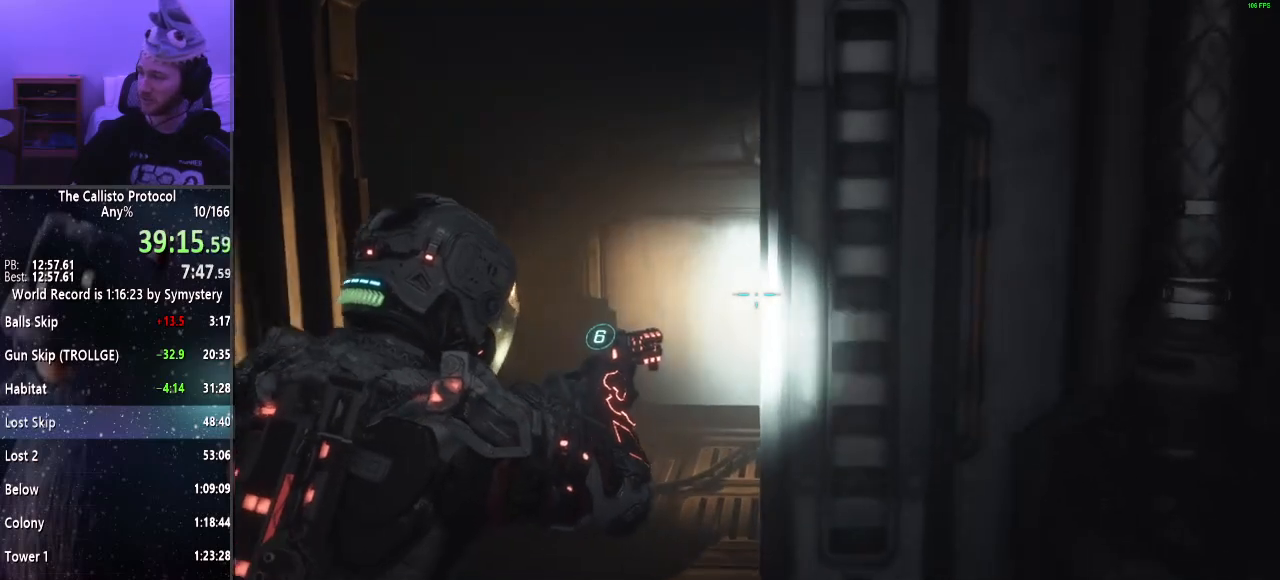
{"keys": ["shift", "w"], "mouse": ["right"], "events": []}
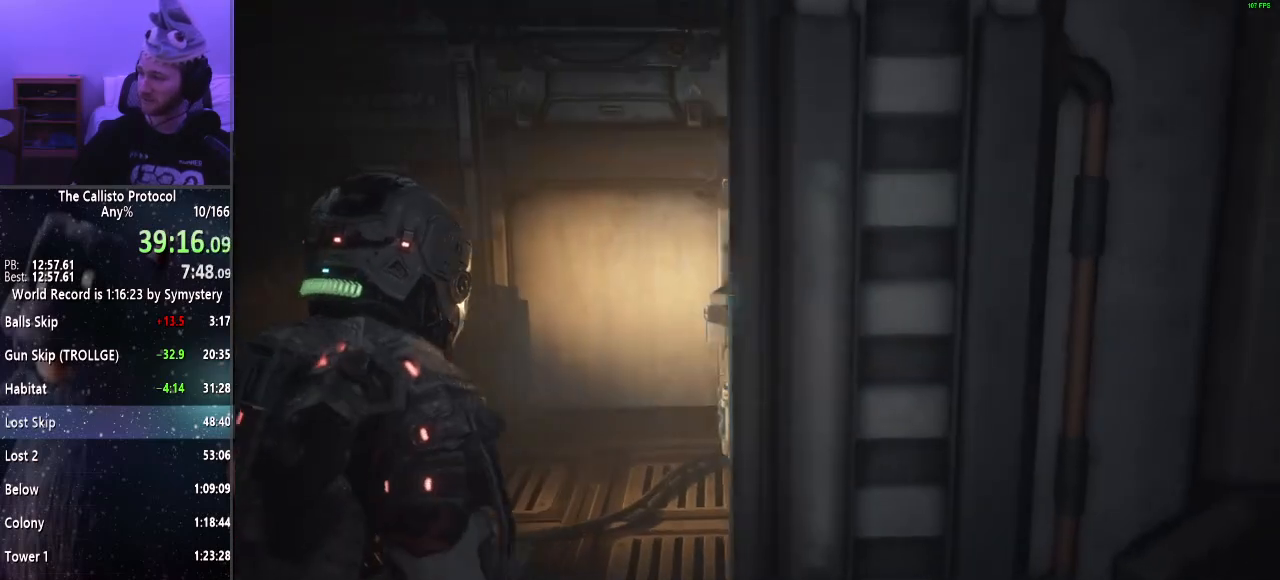
{"keys": ["shift", "w"], "mouse": [], "events": [[300, "mouse_right", "up"], [350, "e", "down"], [450, "e", "up"]]}
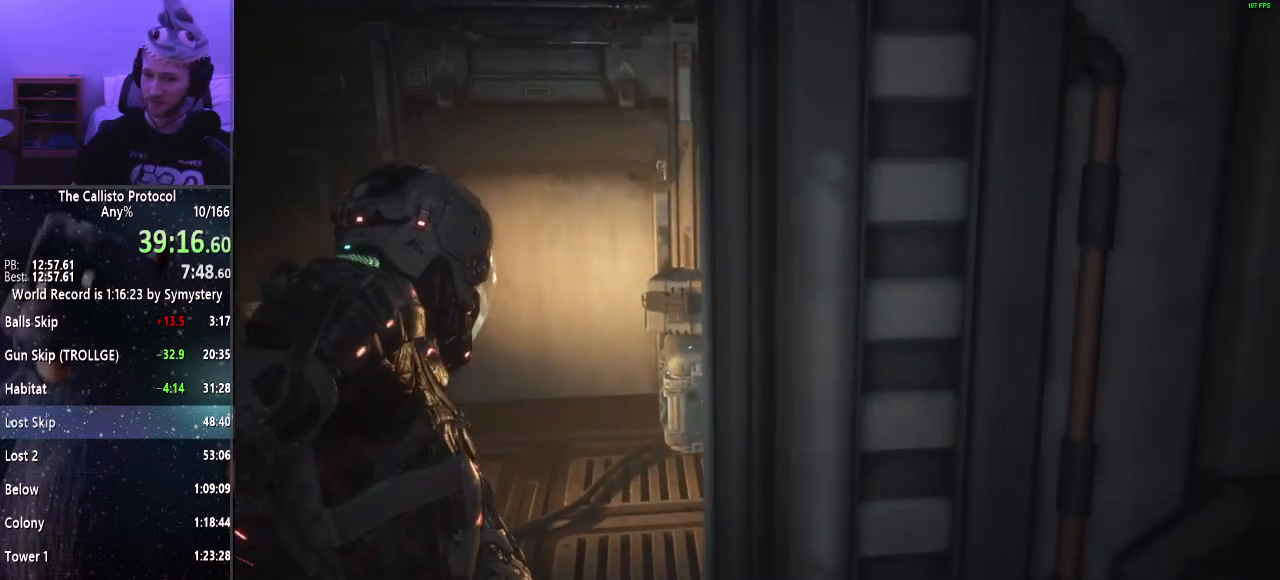
{"keys": ["e", "shift", "w"], "mouse": [], "events": [[34, "e", "down"], [84, "e", "up"], [167, "e", "down"], [217, "e", "up"], [317, "e", "down"], [400, "e", "up"], [450, "e", "down"]]}
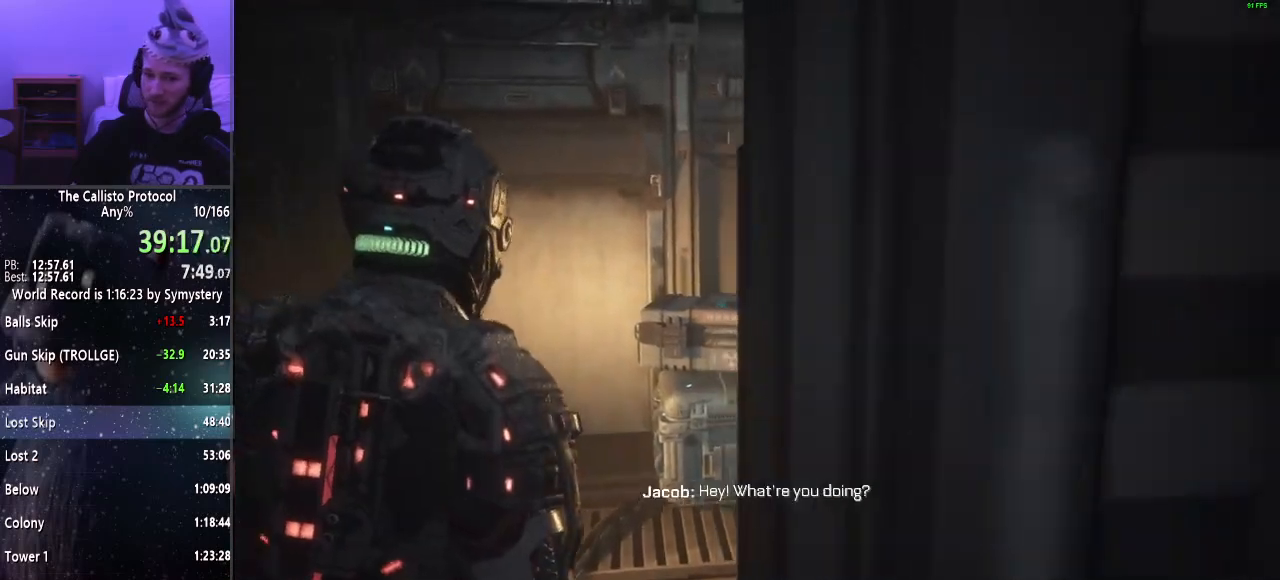
{"keys": [], "mouse": [], "events": [[50, "e", "up"], [50, "shift", "up"], [100, "e", "down"], [184, "e", "up"], [184, "w", "up"], [234, "e", "down"], [334, "e", "up"], [384, "e", "down"], [434, "e", "up"]]}
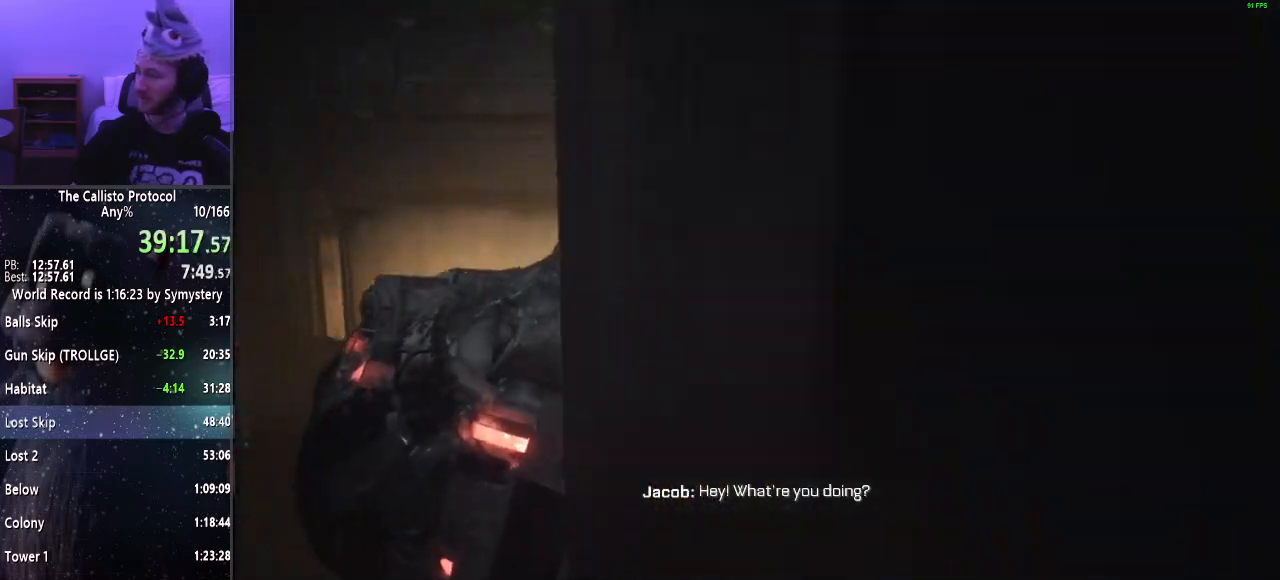
{"keys": [], "mouse": [], "events": [[17, "e", "down"], [67, "e", "up"], [117, "e", "down"], [200, "e", "up"], [250, "e", "down"], [350, "e", "up"], [400, "e", "down"], [500, "e", "up"]]}
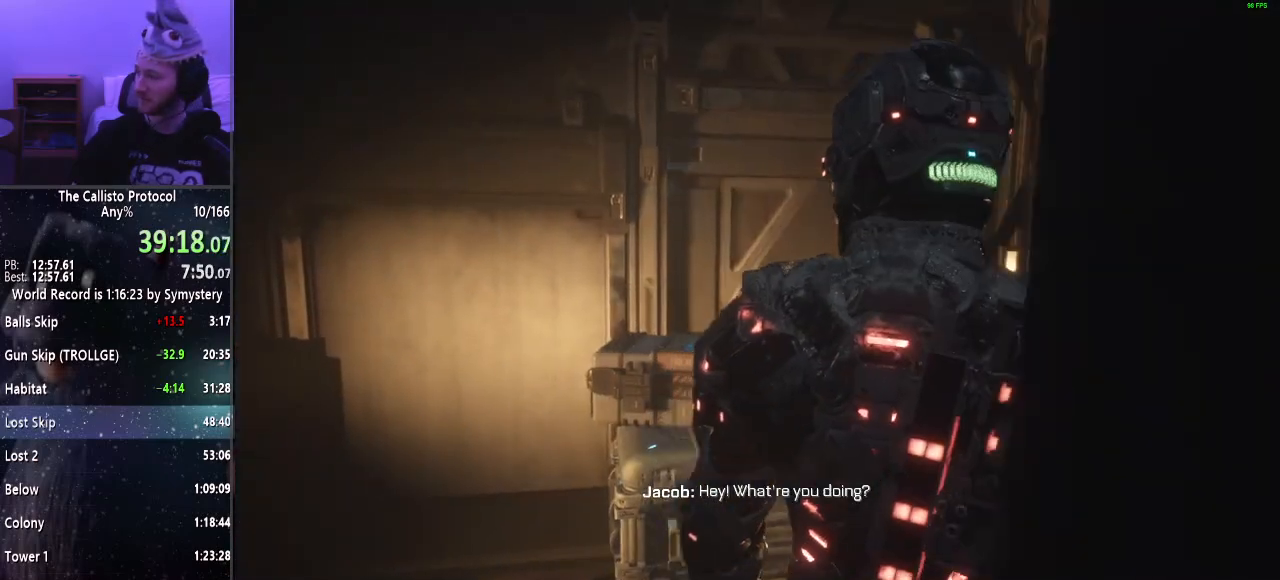
{"keys": [], "mouse": [], "events": [[34, "e", "down"], [134, "e", "up"], [184, "e", "down"], [234, "e", "up"], [317, "e", "down"], [417, "e", "up"], [450, "e", "down"], [500, "e", "up"]]}
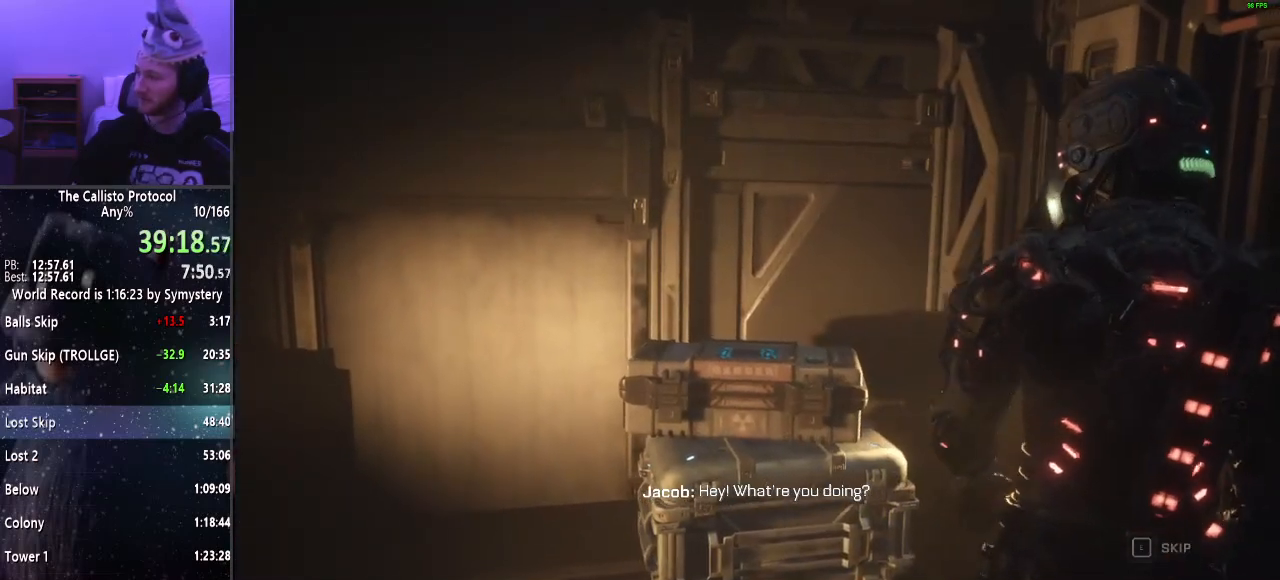
{"keys": [], "mouse": [], "events": [[100, "e", "down"], [150, "e", "up"], [250, "e", "down"], [334, "e", "up"], [384, "e", "down"], [467, "e", "up"]]}